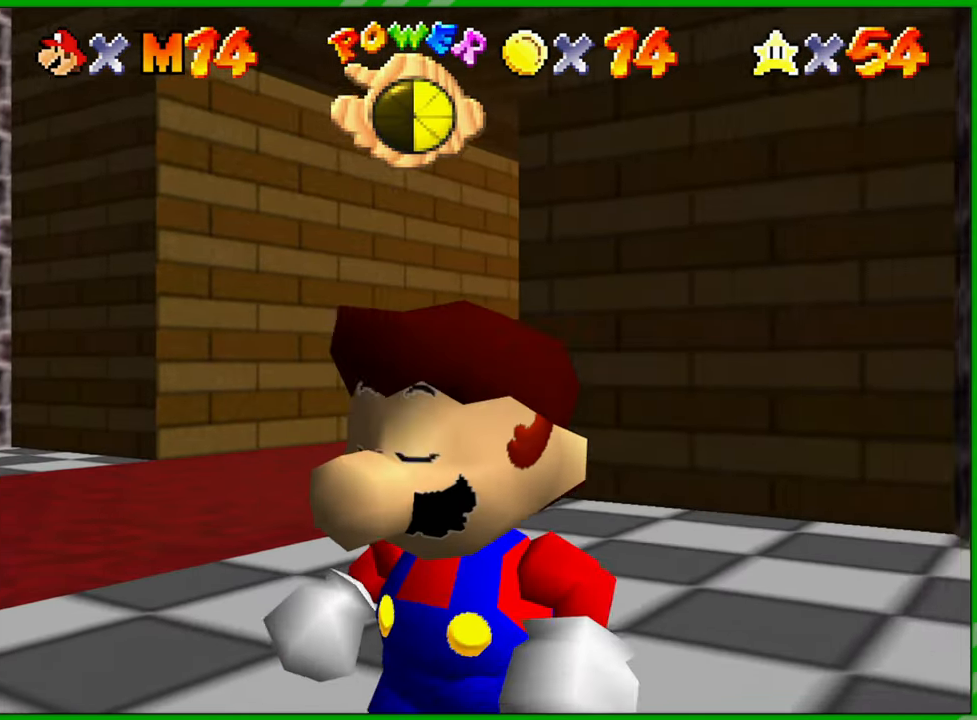
Gameplay with a controller (Nintendo layout); each line is a JSON object with the inputs held at the frame after it. "events" lists button and stick changes between this image and that frame as [ms after this image, input, new state], when the widget could be followed in between. Not read: L1 L3 R1 R3 X Y Z.
{"buttons": [], "left_stick": "up", "events": [[100, "left_stick", "left"], [367, "A", "down"], [450, "A", "up"], [483, "left_stick", "up"]]}
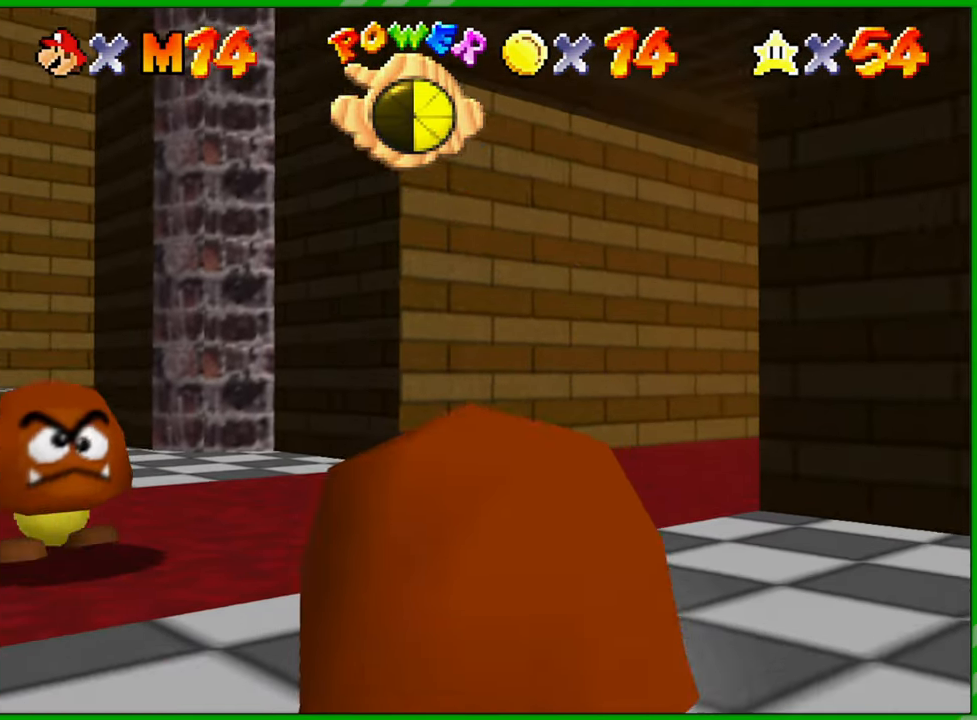
{"buttons": [], "left_stick": "center", "events": [[33, "left_stick", "down-right"], [467, "left_stick", "center"]]}
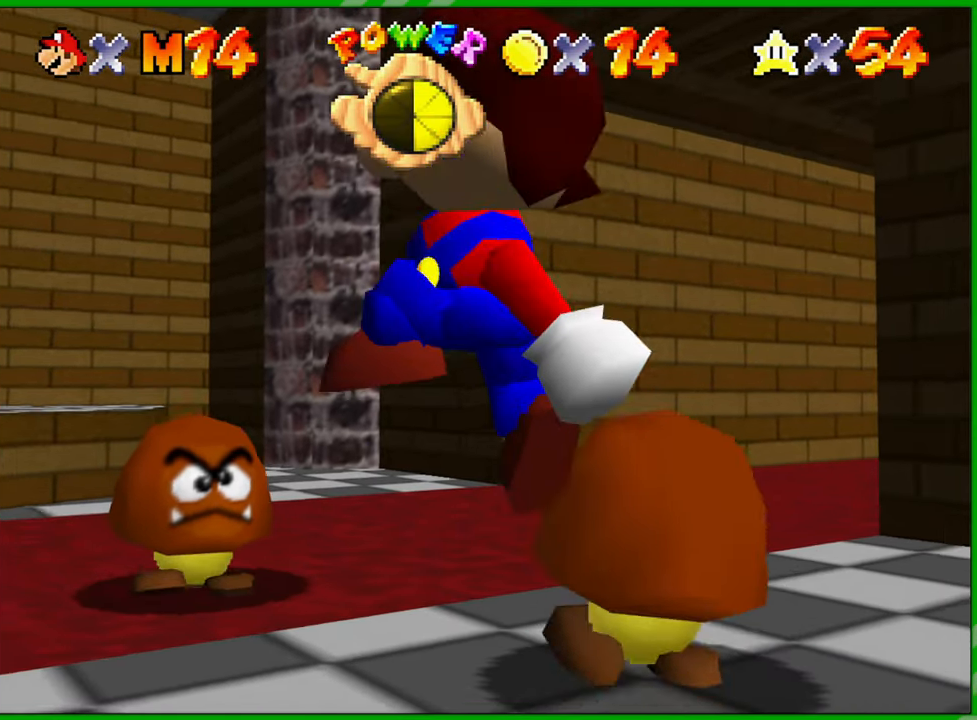
{"buttons": [], "left_stick": "center", "events": [[217, "left_stick", "up-left"], [417, "left_stick", "center"]]}
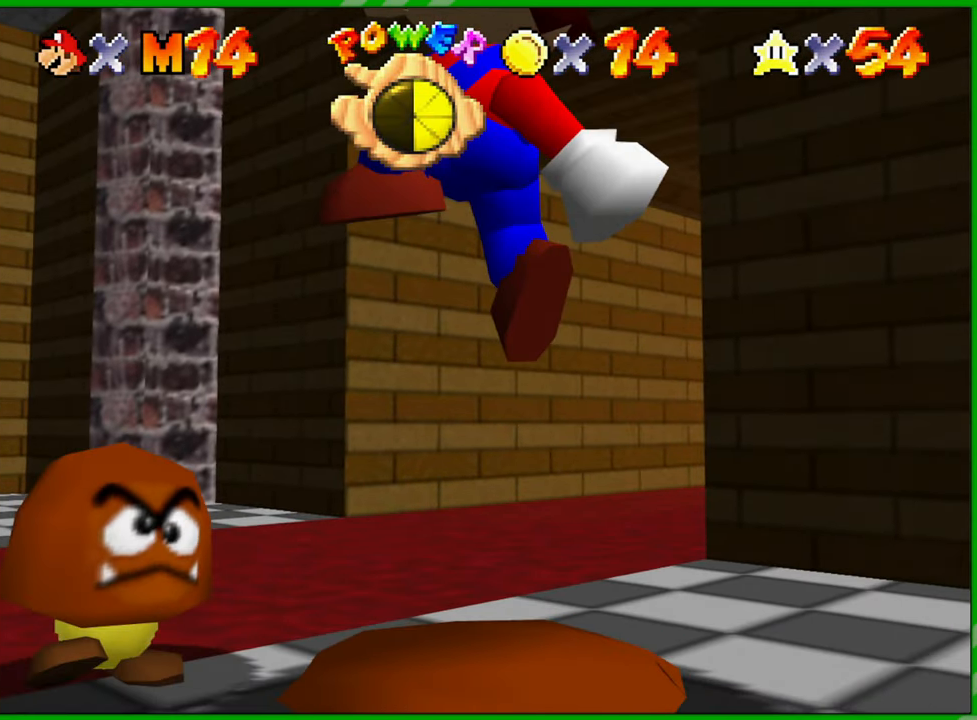
{"buttons": [], "left_stick": "center", "events": [[367, "A", "down"], [500, "A", "up"]]}
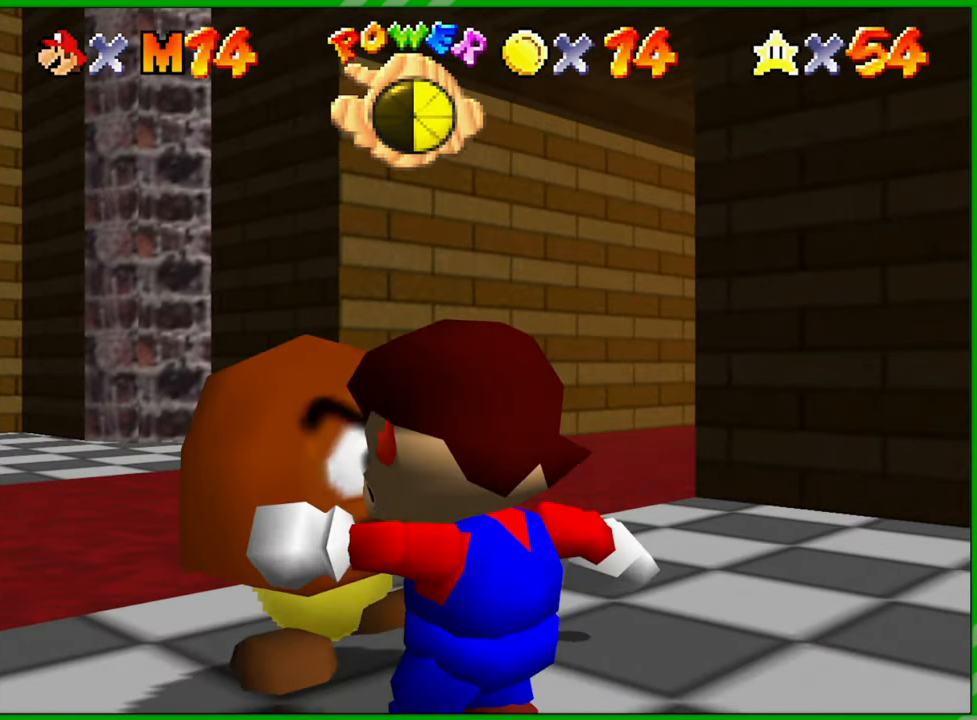
{"buttons": [], "left_stick": "center", "events": []}
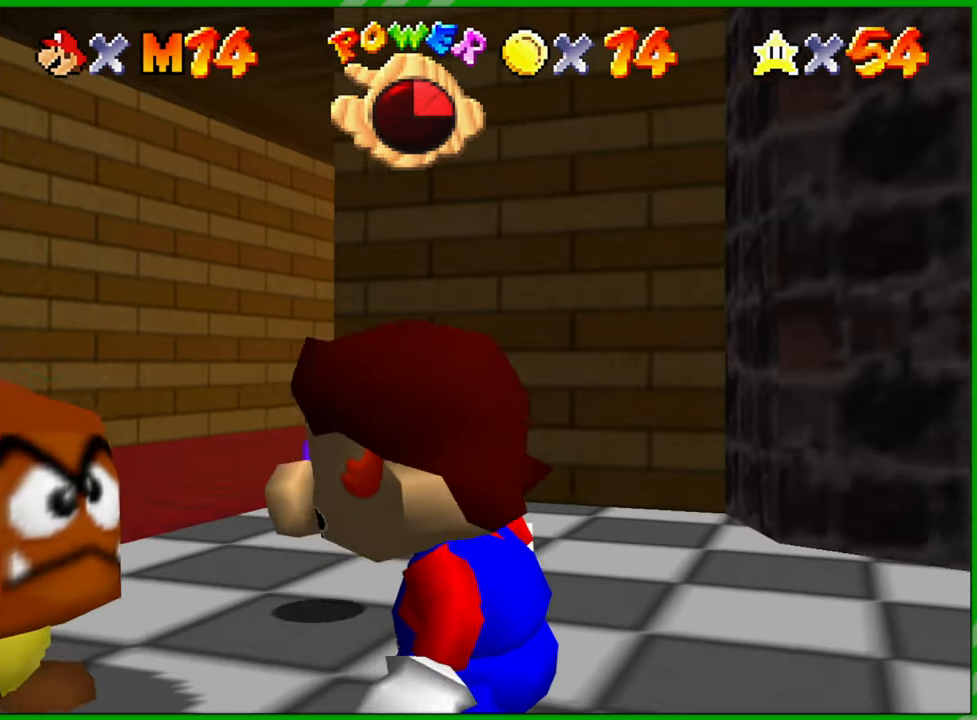
{"buttons": [], "left_stick": "left", "events": [[50, "left_stick", "left"], [283, "A", "down"], [283, "B", "down"], [383, "B", "up"], [400, "A", "up"]]}
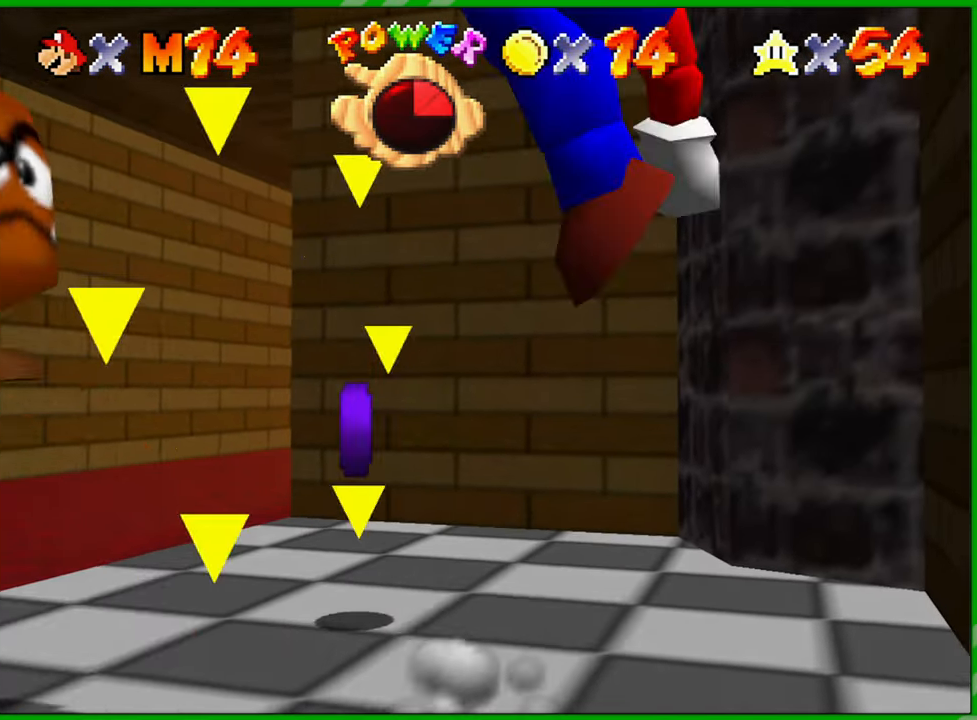
{"buttons": [], "left_stick": "left", "events": []}
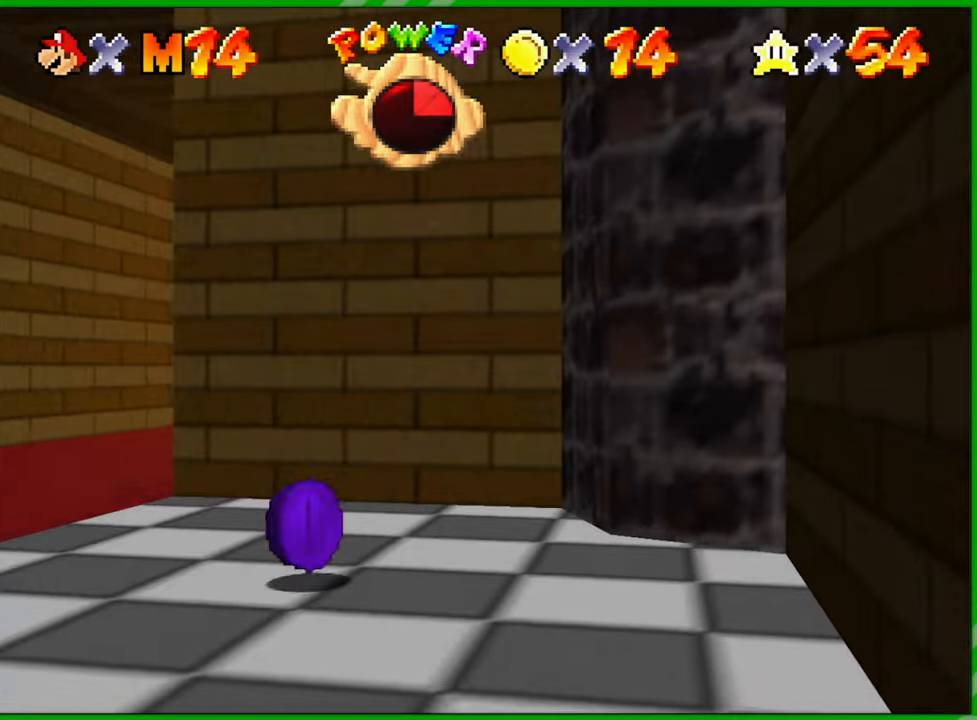
{"buttons": ["A"], "left_stick": "up", "events": [[183, "left_stick", "up"], [333, "A", "down"]]}
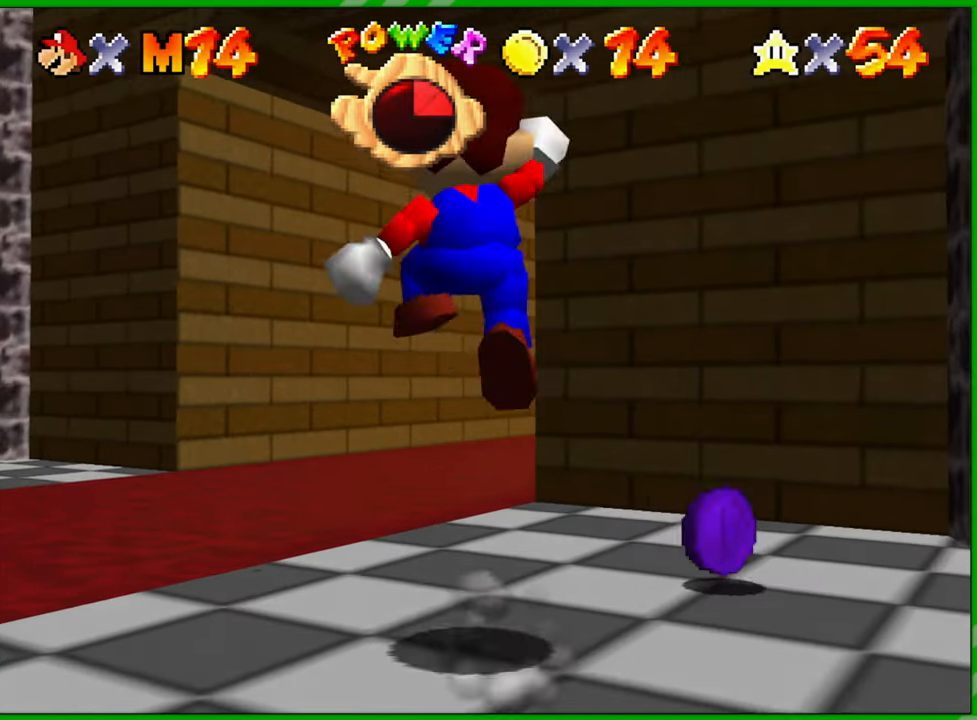
{"buttons": ["C_LEFT"], "left_stick": "up-left", "events": [[50, "A", "up"], [100, "left_stick", "up-left"], [483, "C_LEFT", "down"]]}
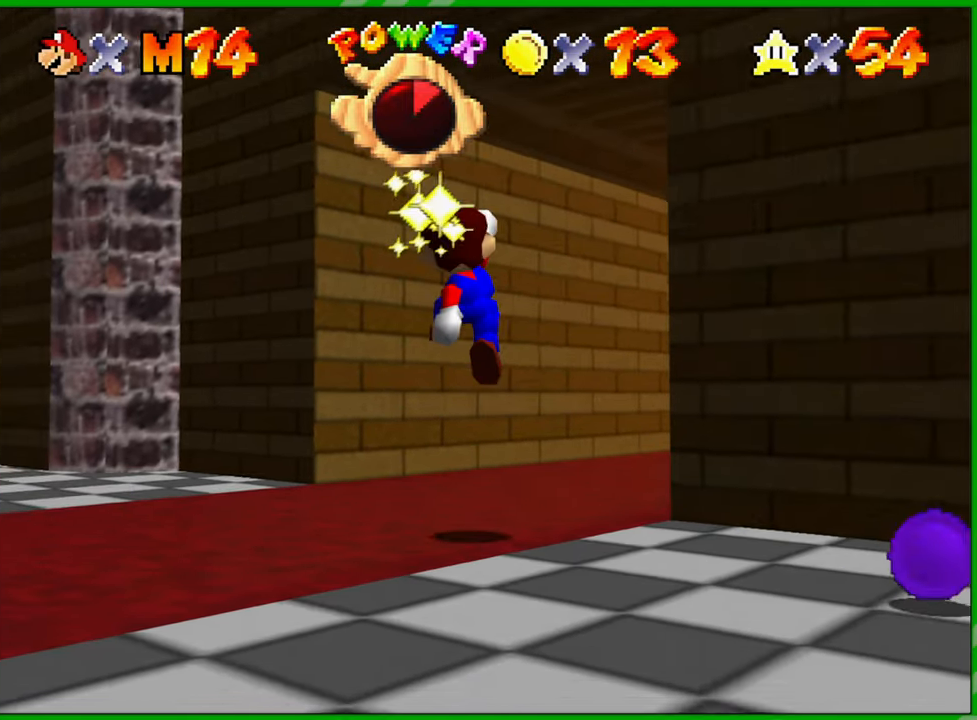
{"buttons": [], "left_stick": "left", "events": [[100, "C_LEFT", "up"], [383, "left_stick", "left"]]}
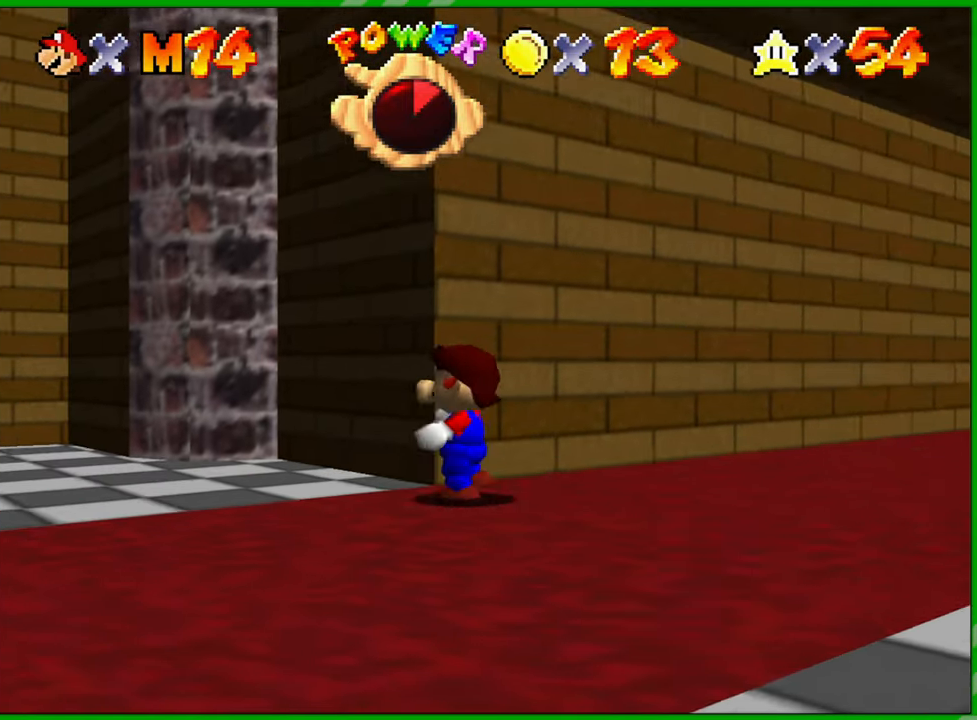
{"buttons": ["A"], "left_stick": "up-left", "events": [[300, "left_stick", "up-left"], [400, "A", "down"]]}
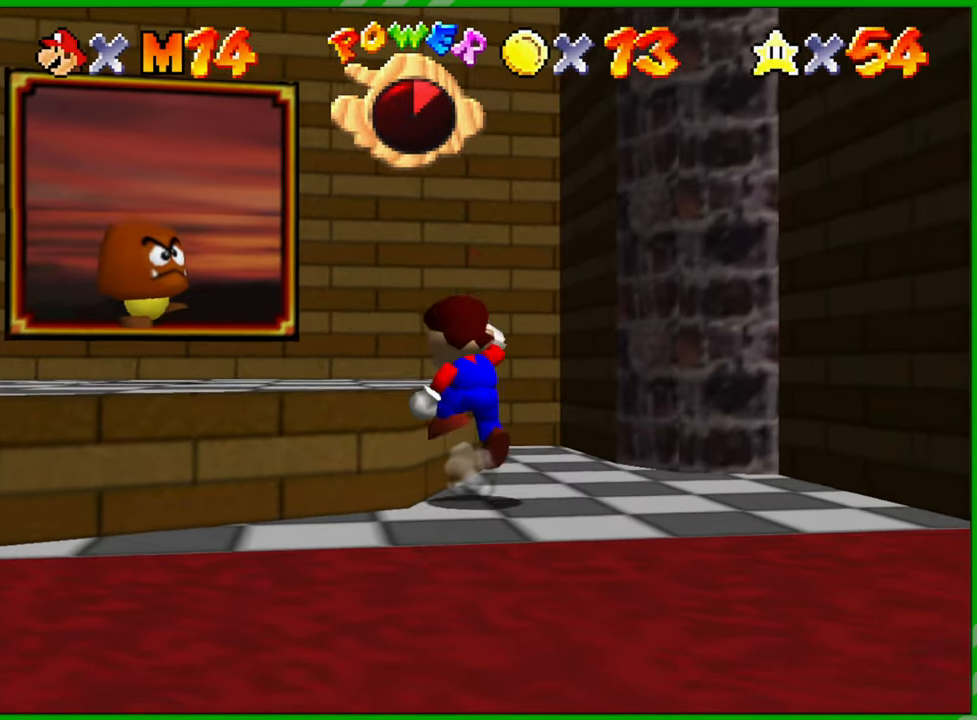
{"buttons": ["A"], "left_stick": "up-right", "events": [[450, "left_stick", "up-right"]]}
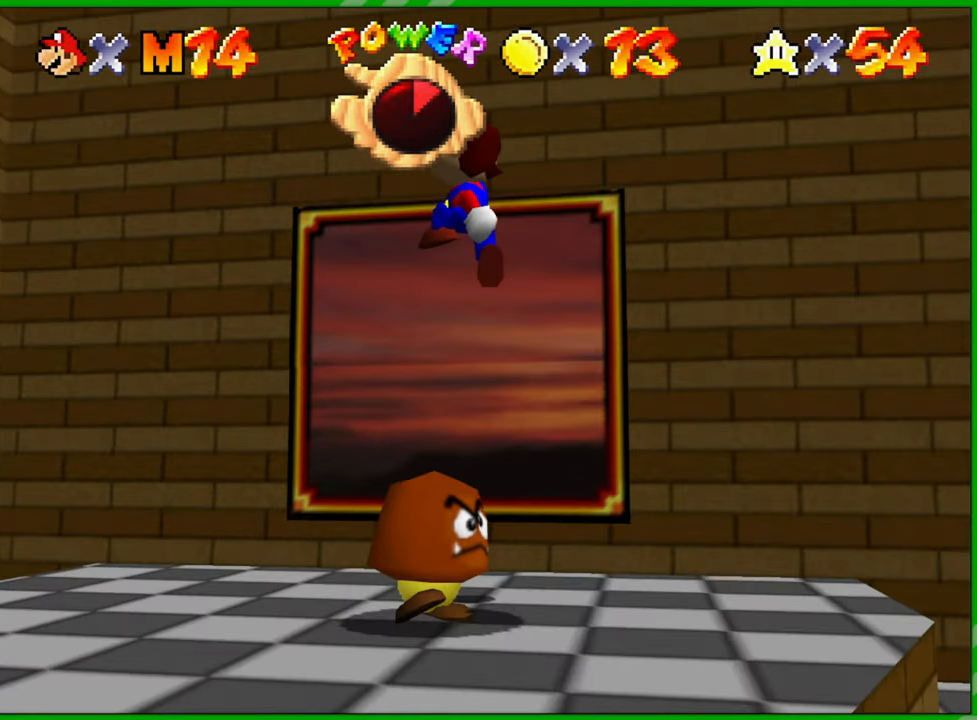
{"buttons": [], "left_stick": "up-right", "events": [[50, "B", "down"], [300, "B", "up"], [317, "A", "up"]]}
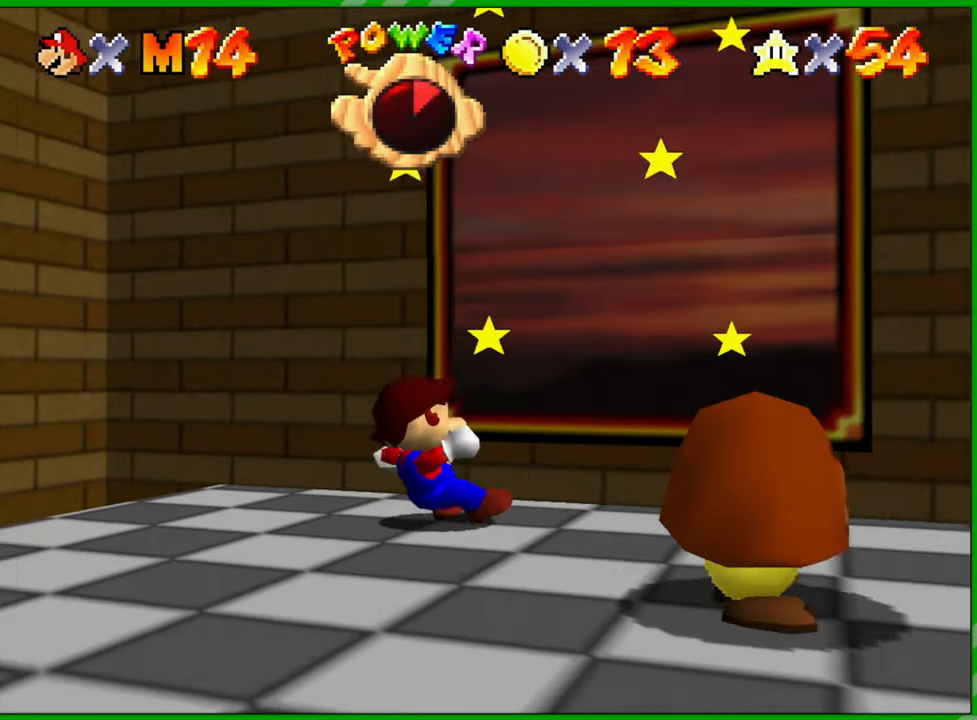
{"buttons": [], "left_stick": "center", "events": [[233, "left_stick", "center"]]}
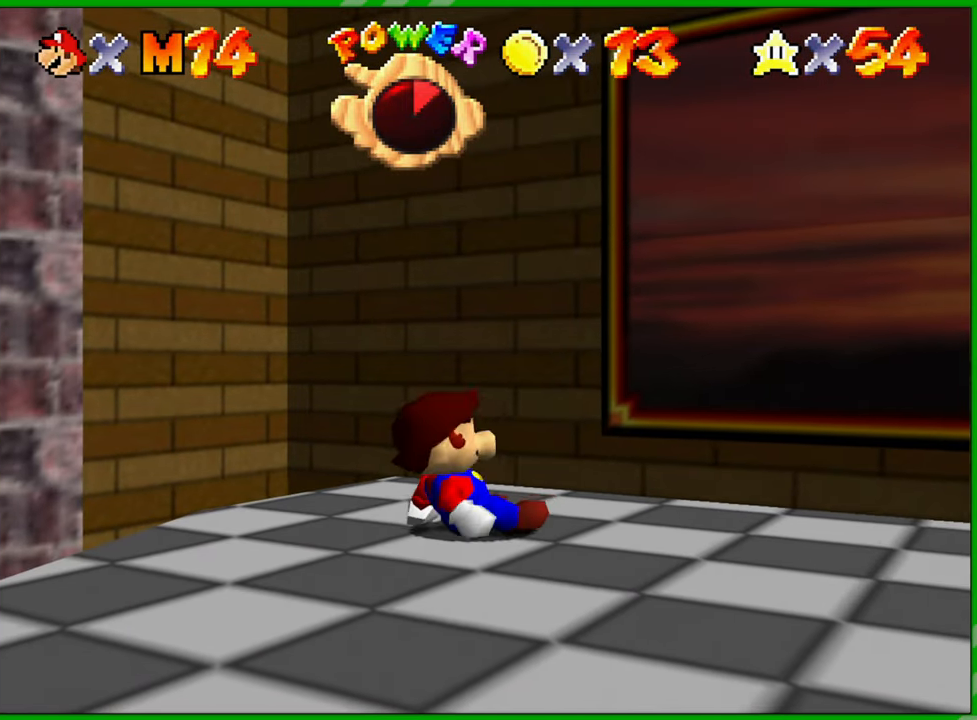
{"buttons": [], "left_stick": "down-right", "events": [[233, "left_stick", "down-right"]]}
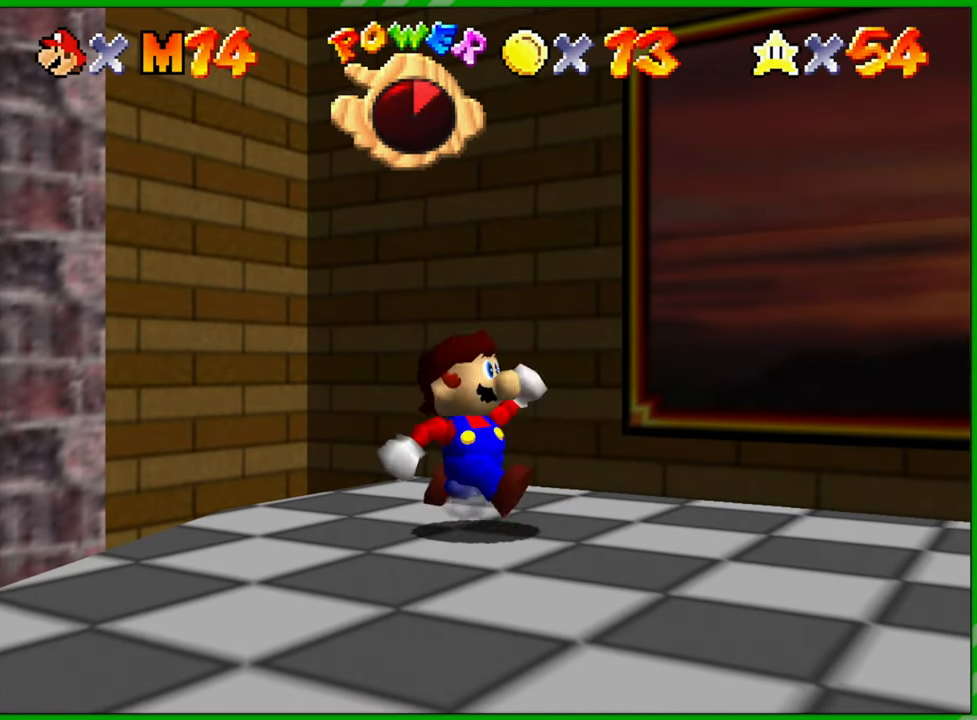
{"buttons": ["A"], "left_stick": "down-right", "events": [[17, "A", "down"]]}
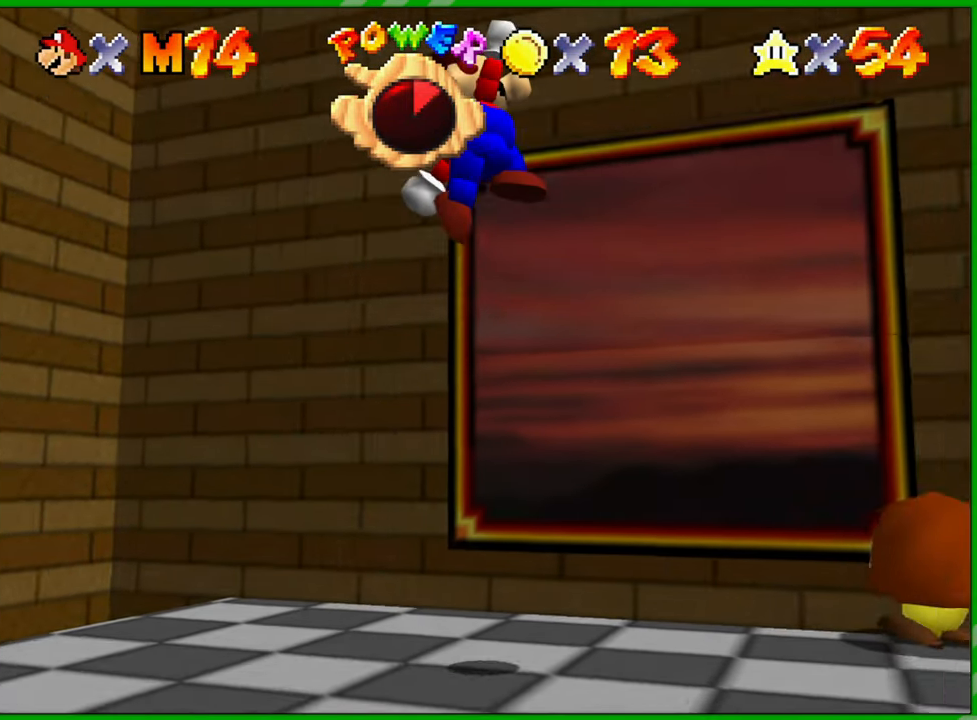
{"buttons": [], "left_stick": "left", "events": [[183, "left_stick", "down-left"], [333, "A", "up"], [483, "left_stick", "left"]]}
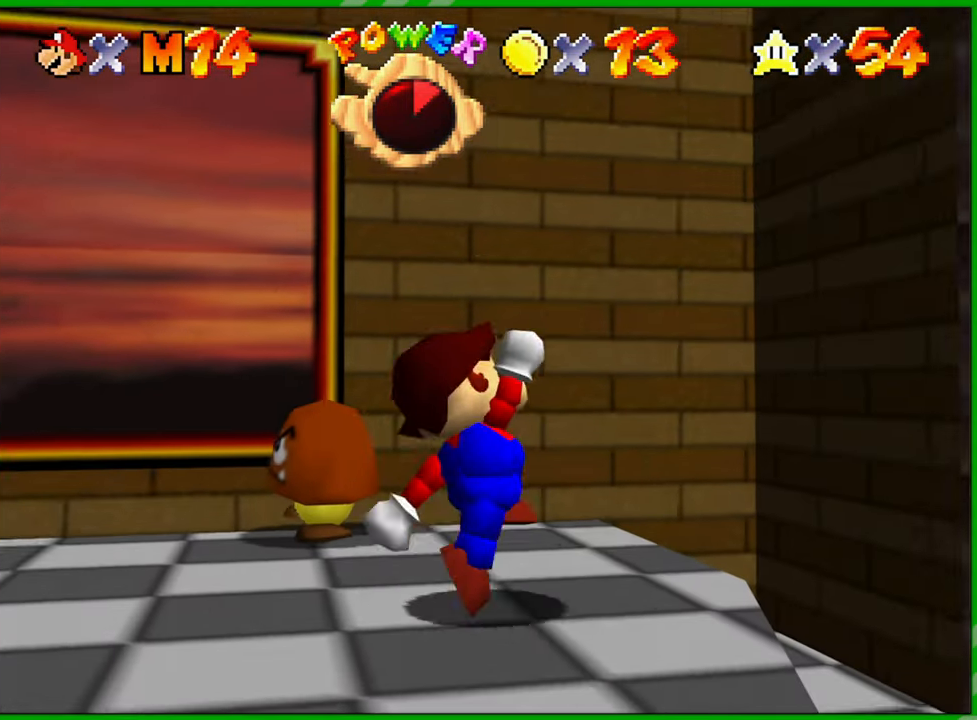
{"buttons": [], "left_stick": "center", "events": [[267, "left_stick", "center"]]}
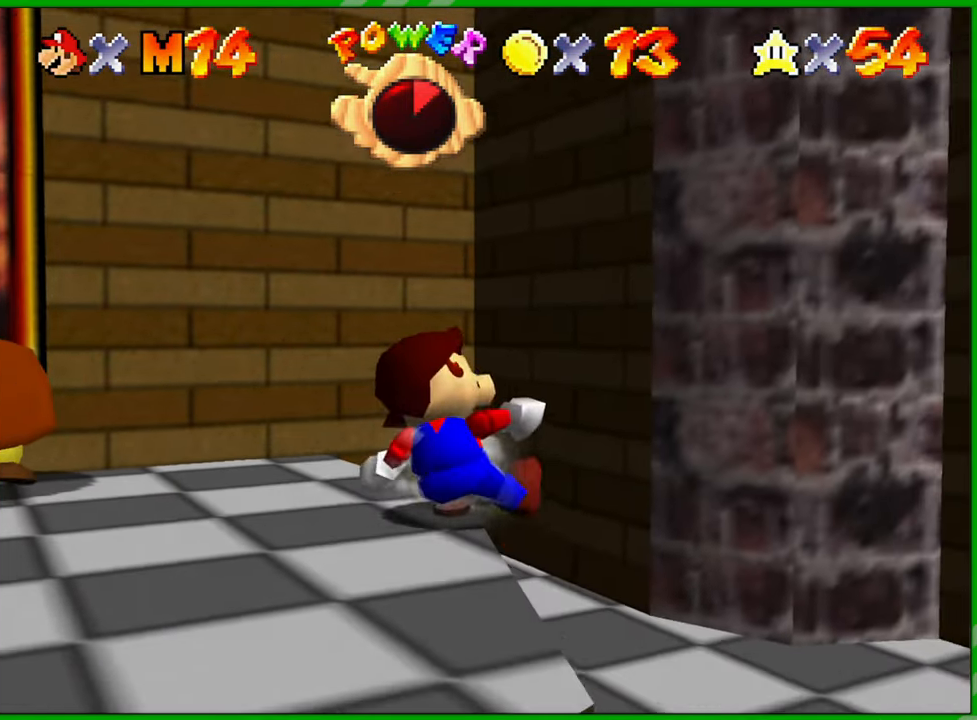
{"buttons": [], "left_stick": "center", "events": []}
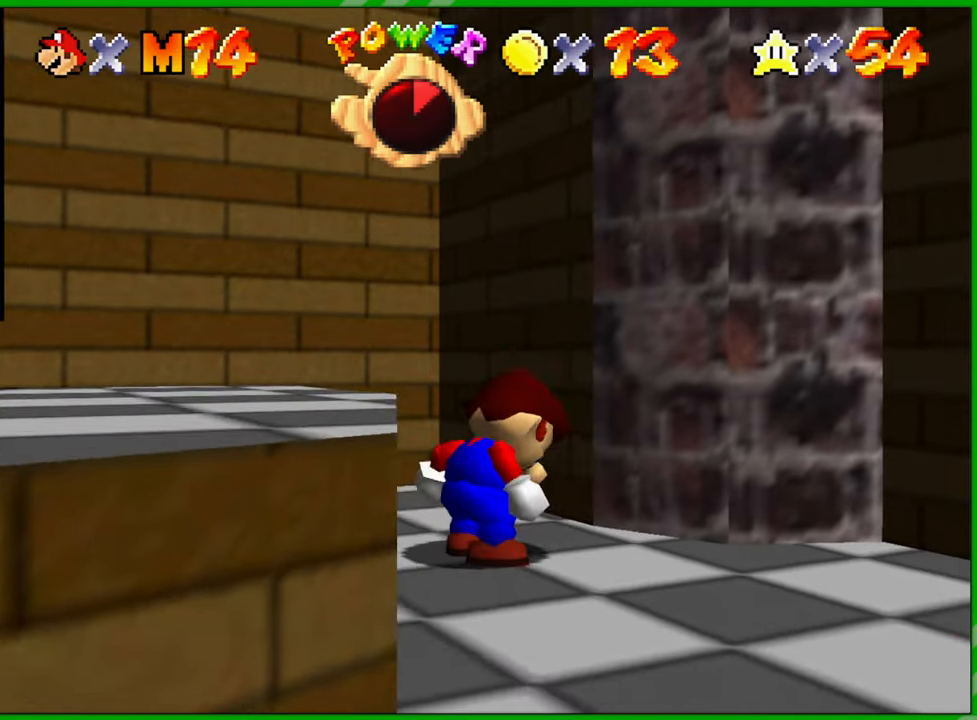
{"buttons": [], "left_stick": "center", "events": []}
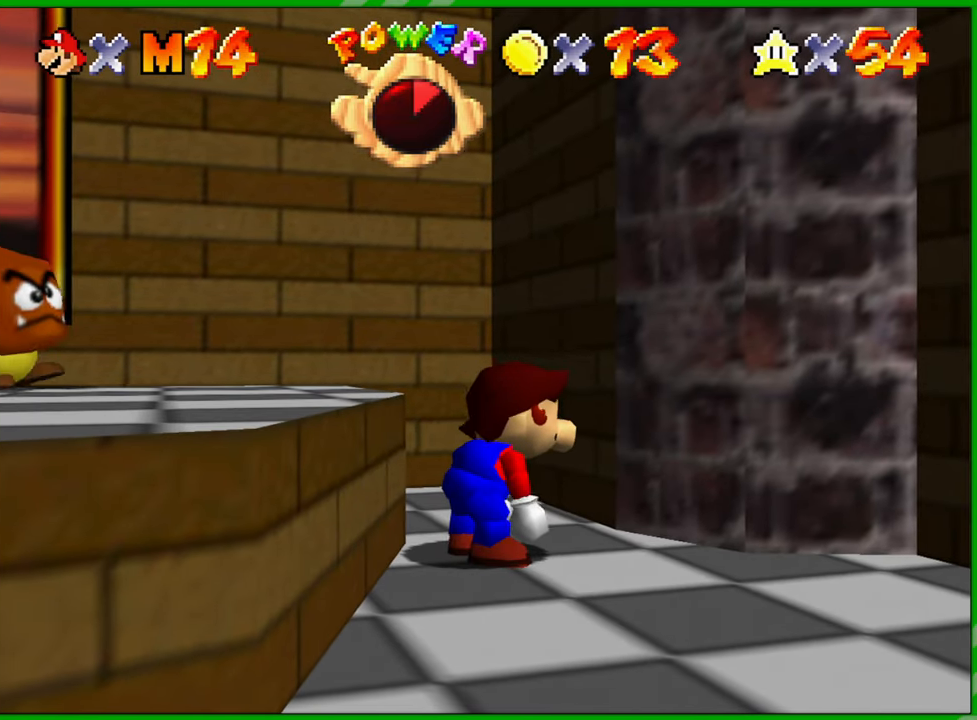
{"buttons": [], "left_stick": "center", "events": []}
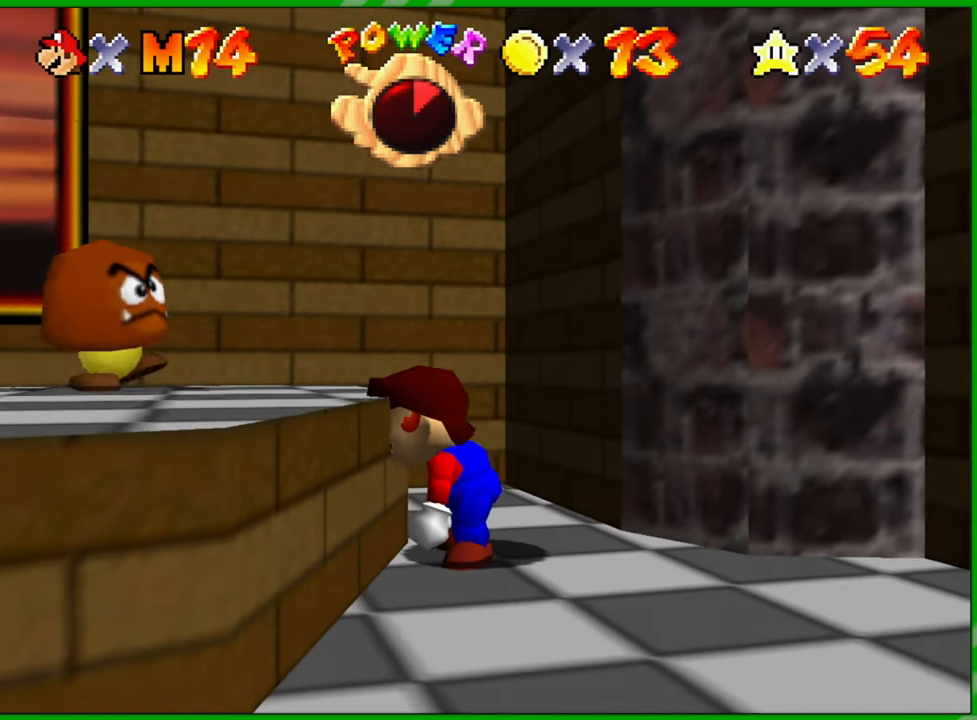
{"buttons": [], "left_stick": "center", "events": [[233, "A", "down"], [250, "B", "down"], [333, "A", "up"], [367, "B", "up"]]}
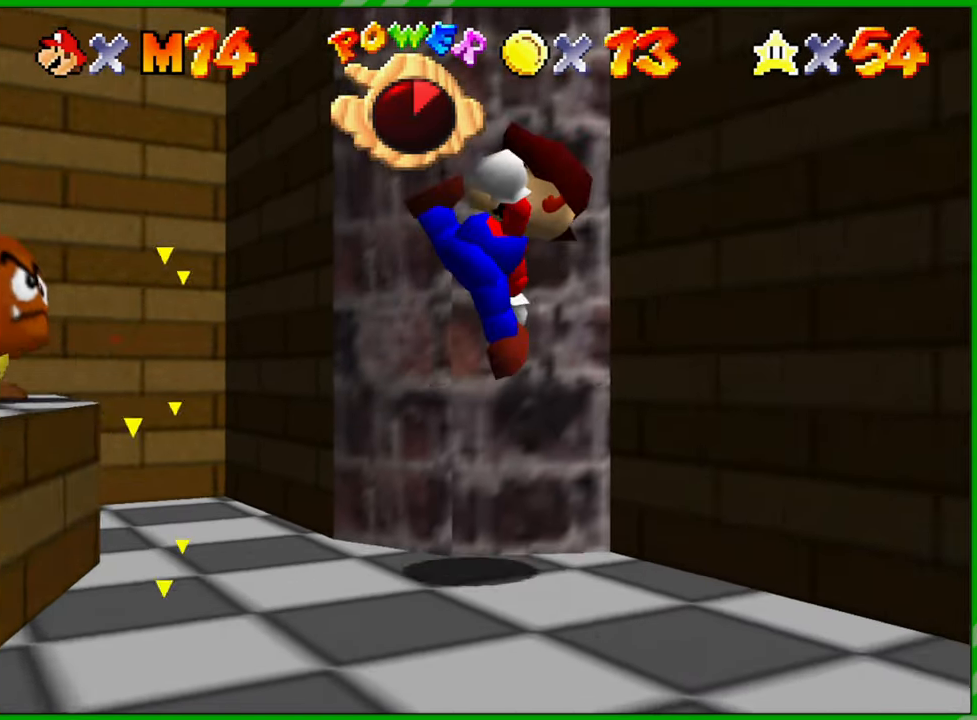
{"buttons": [], "left_stick": "center", "events": []}
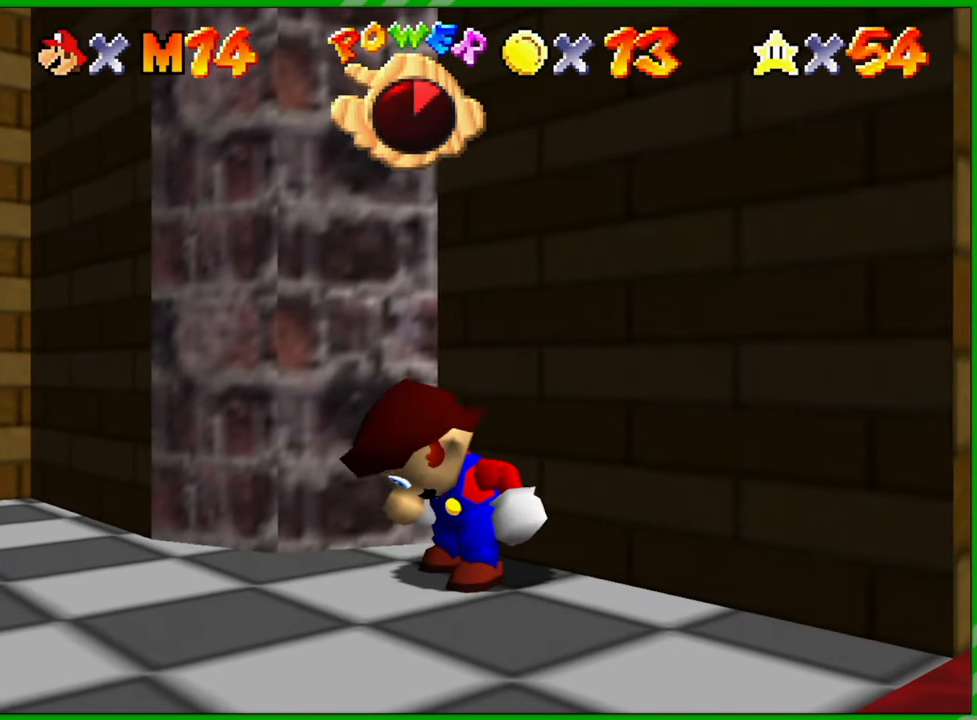
{"buttons": [], "left_stick": "left", "events": [[250, "left_stick", "left"]]}
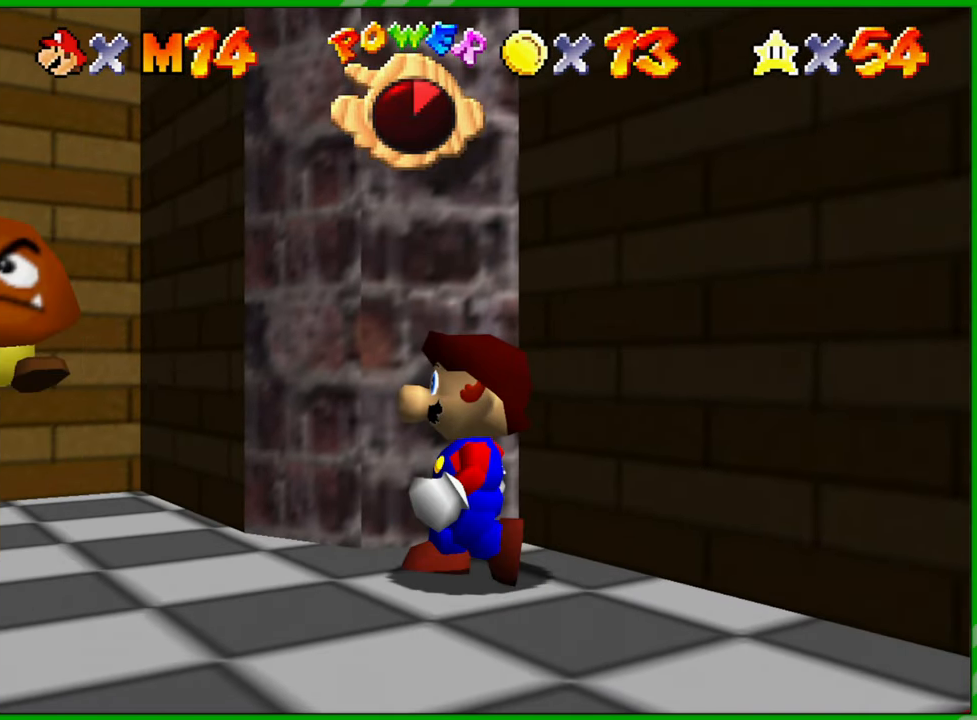
{"buttons": [], "left_stick": "right", "events": [[250, "A", "down"], [250, "B", "down"], [367, "A", "up"], [383, "B", "up"], [450, "left_stick", "center"], [500, "left_stick", "right"]]}
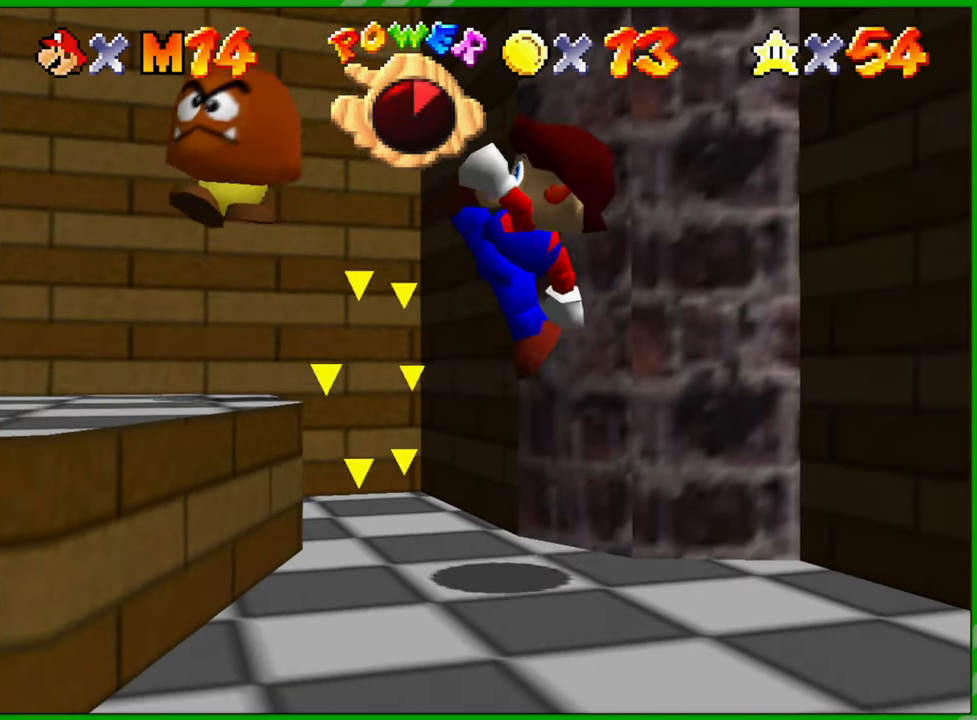
{"buttons": [], "left_stick": "down-left", "events": [[117, "left_stick", "center"], [467, "left_stick", "down-left"]]}
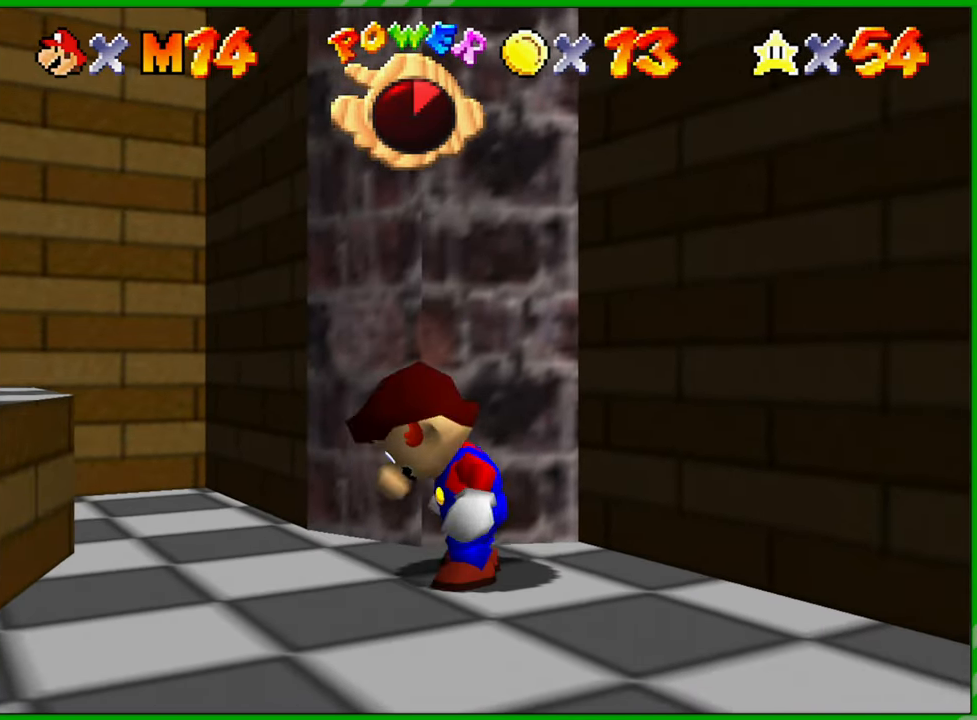
{"buttons": [], "left_stick": "down", "events": [[33, "C_LEFT", "down"], [183, "C_LEFT", "up"], [283, "left_stick", "down"]]}
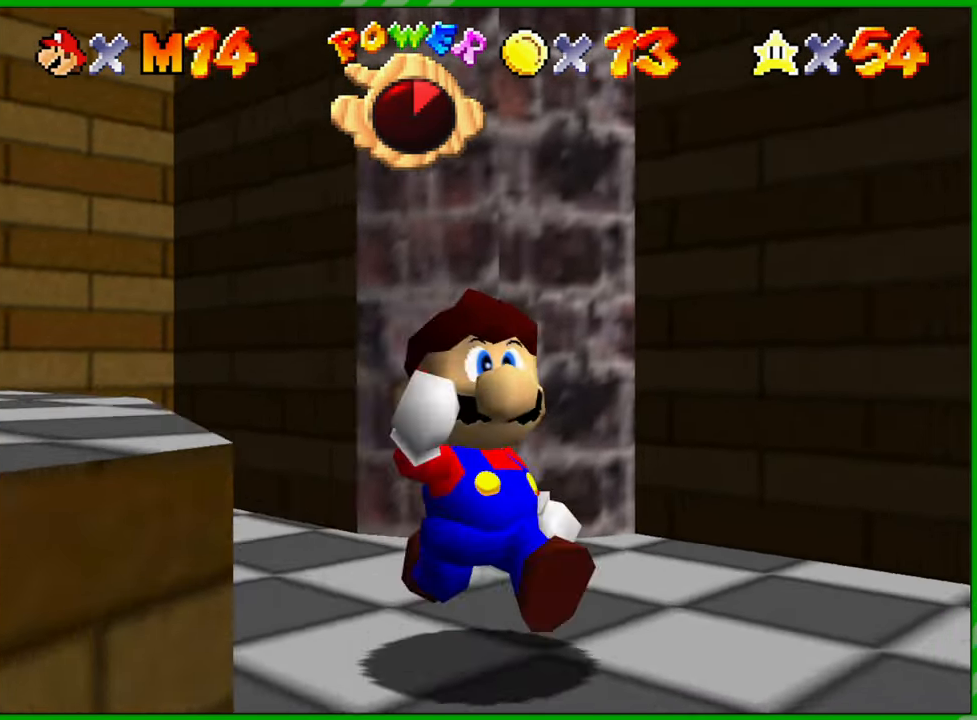
{"buttons": [], "left_stick": "up", "events": [[250, "left_stick", "right"], [350, "left_stick", "up-right"], [467, "left_stick", "up"]]}
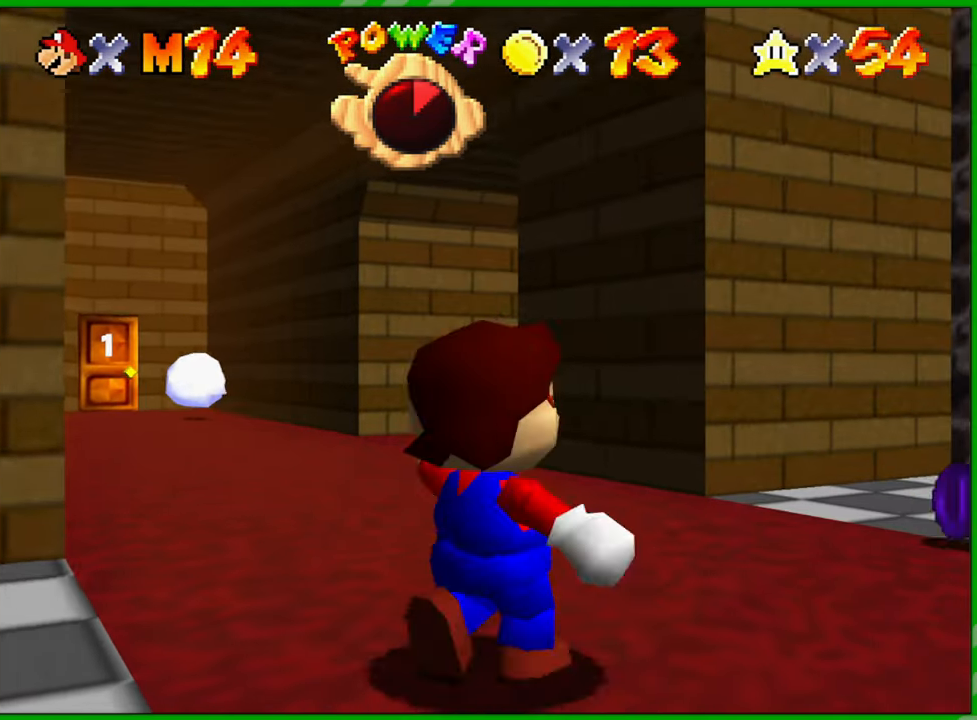
{"buttons": [], "left_stick": "up", "events": []}